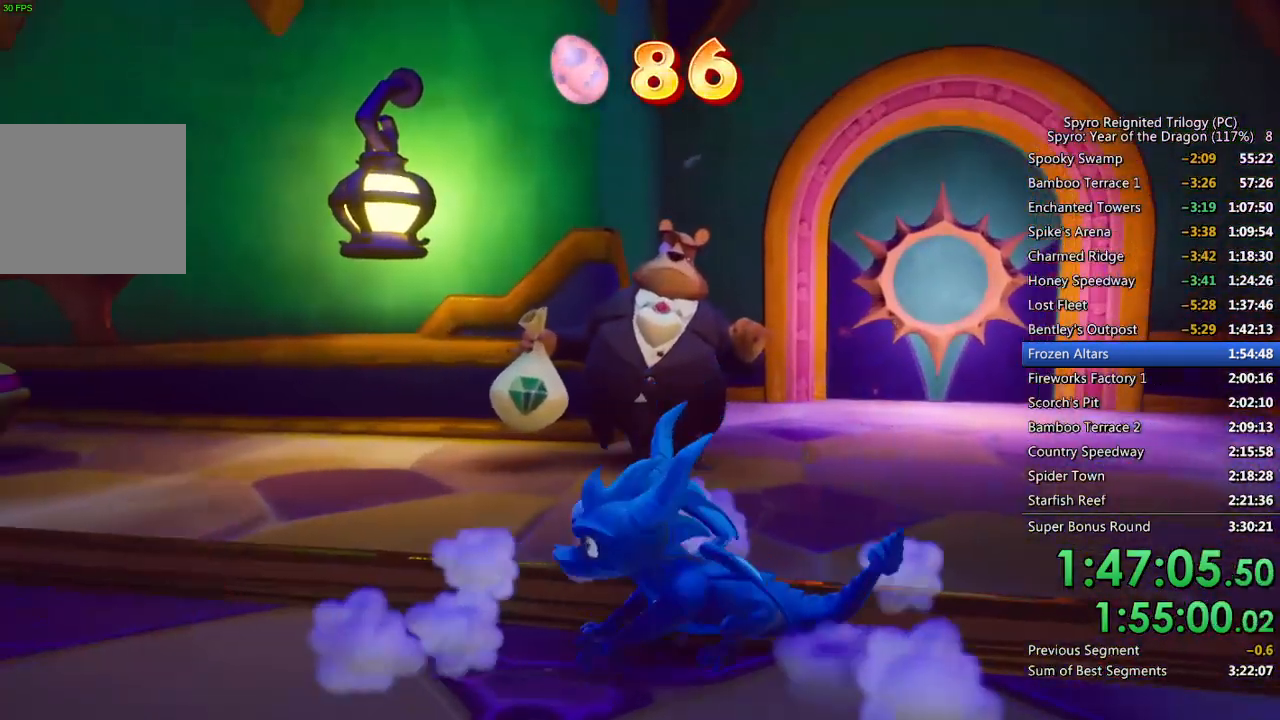
Gameplay with a controller (PlayStation layout); each line is a JSON object with the inputs held at the frame after it. "events" lists button and stick changes between this image and that frame as [ms after this image, input, new state], when the widget could be followed in between.
{"buttons": ["CROSS"], "left_stick": "center", "right_stick": "center", "events": [[17, "CROSS", "down"], [67, "CROSS", "up"], [133, "CROSS", "down"], [183, "CROSS", "up"], [250, "CROSS", "down"], [300, "CROSS", "up"], [350, "CROSS", "down"], [417, "CROSS", "up"], [467, "CROSS", "down"]]}
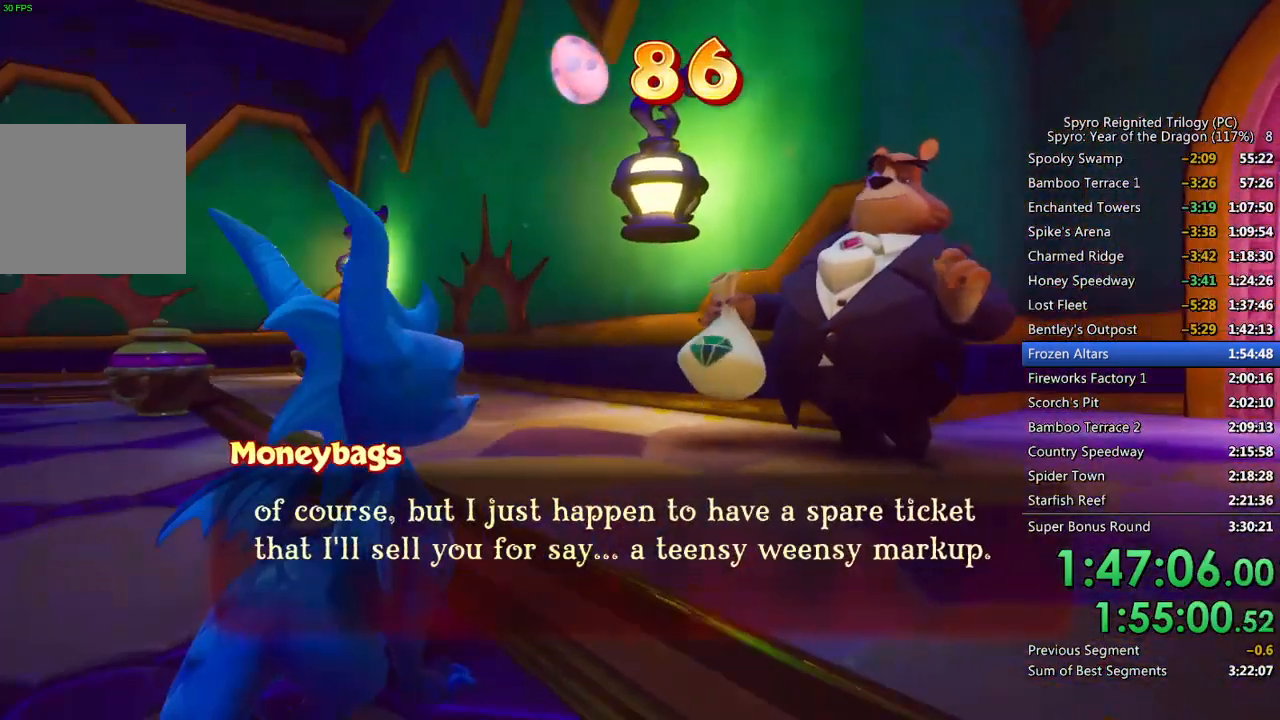
{"buttons": [], "left_stick": "center", "right_stick": "center", "events": [[17, "CROSS", "up"], [83, "CROSS", "down"], [133, "CROSS", "up"], [200, "CROSS", "down"], [250, "CROSS", "up"], [300, "CROSS", "down"], [367, "CROSS", "up"], [417, "CROSS", "down"], [483, "CROSS", "up"]]}
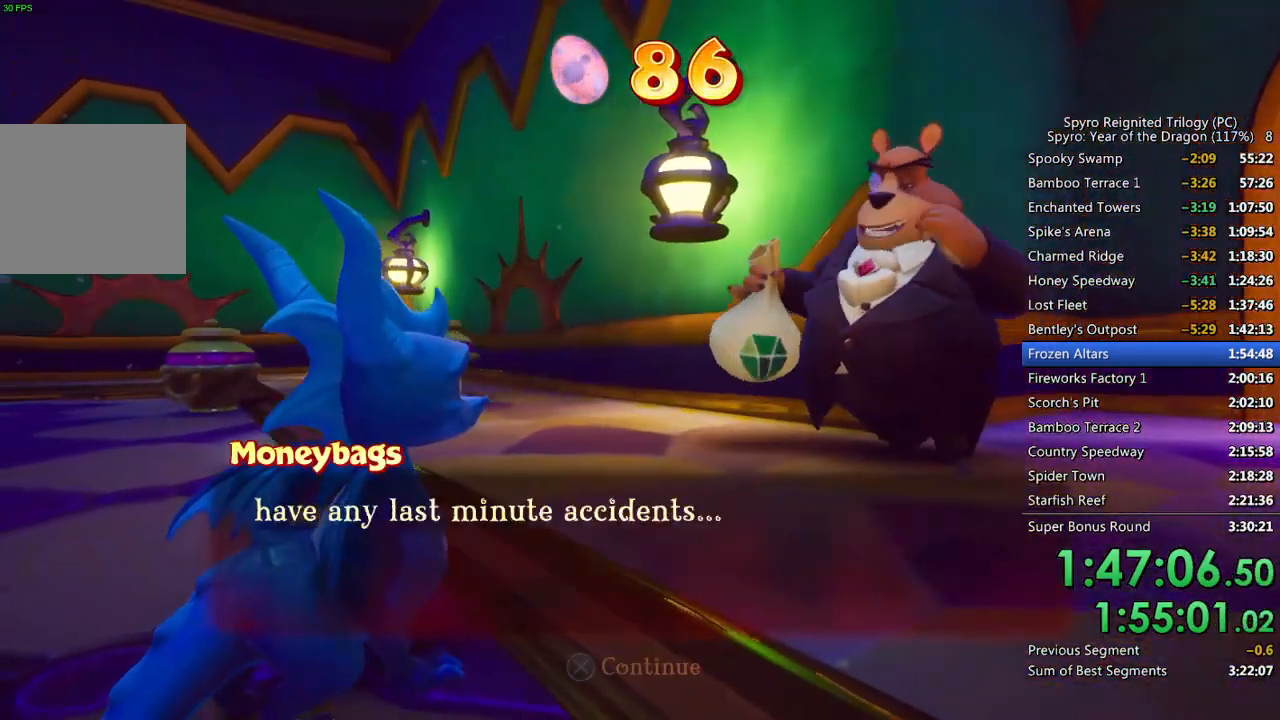
{"buttons": ["CROSS"], "left_stick": "center", "right_stick": "center", "events": [[17, "CROSS", "down"], [83, "CROSS", "up"], [133, "CROSS", "down"], [183, "CROSS", "up"], [233, "CROSS", "down"], [300, "CROSS", "up"], [350, "CROSS", "down"], [417, "CROSS", "up"], [467, "CROSS", "down"]]}
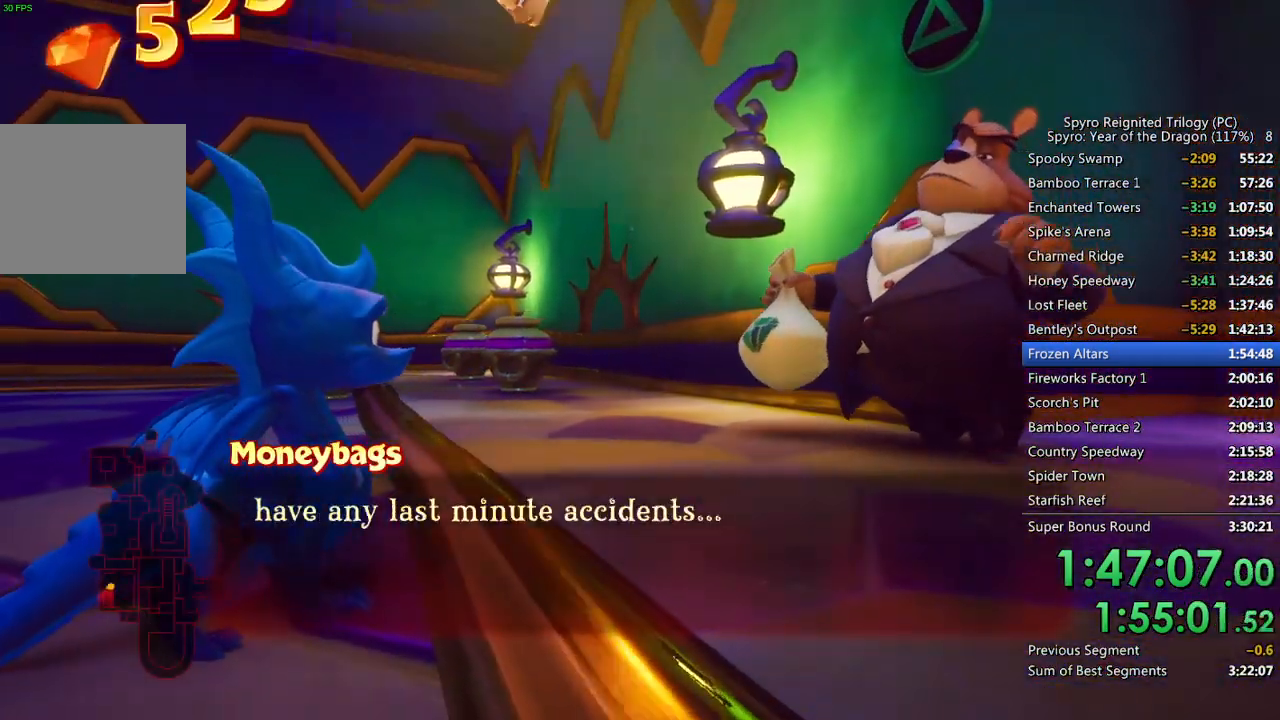
{"buttons": ["SQUARE"], "left_stick": "up-right", "right_stick": "center", "events": [[33, "CROSS", "up"], [67, "CROSS", "down"], [150, "CROSS", "up"], [283, "left_stick", "up"], [333, "SQUARE", "down"], [400, "left_stick", "up-right"]]}
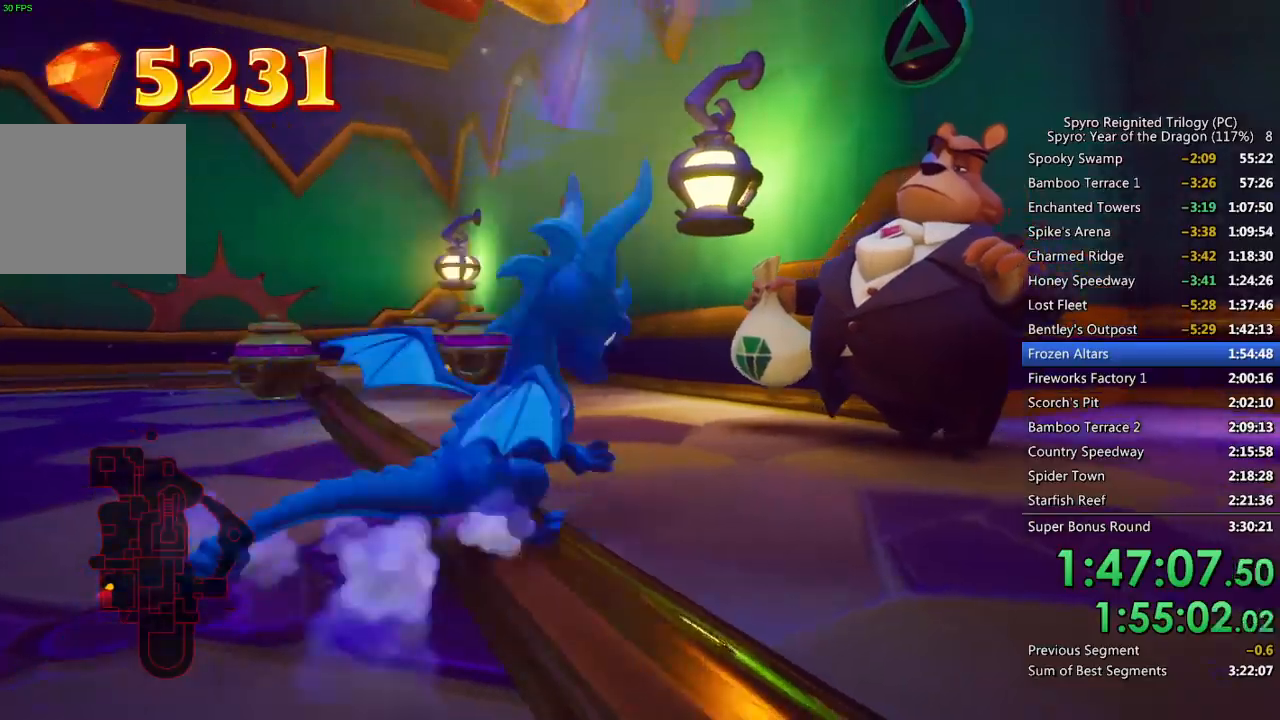
{"buttons": [], "left_stick": "up-right", "right_stick": "right", "events": [[133, "SQUARE", "up"], [417, "right_stick", "right"]]}
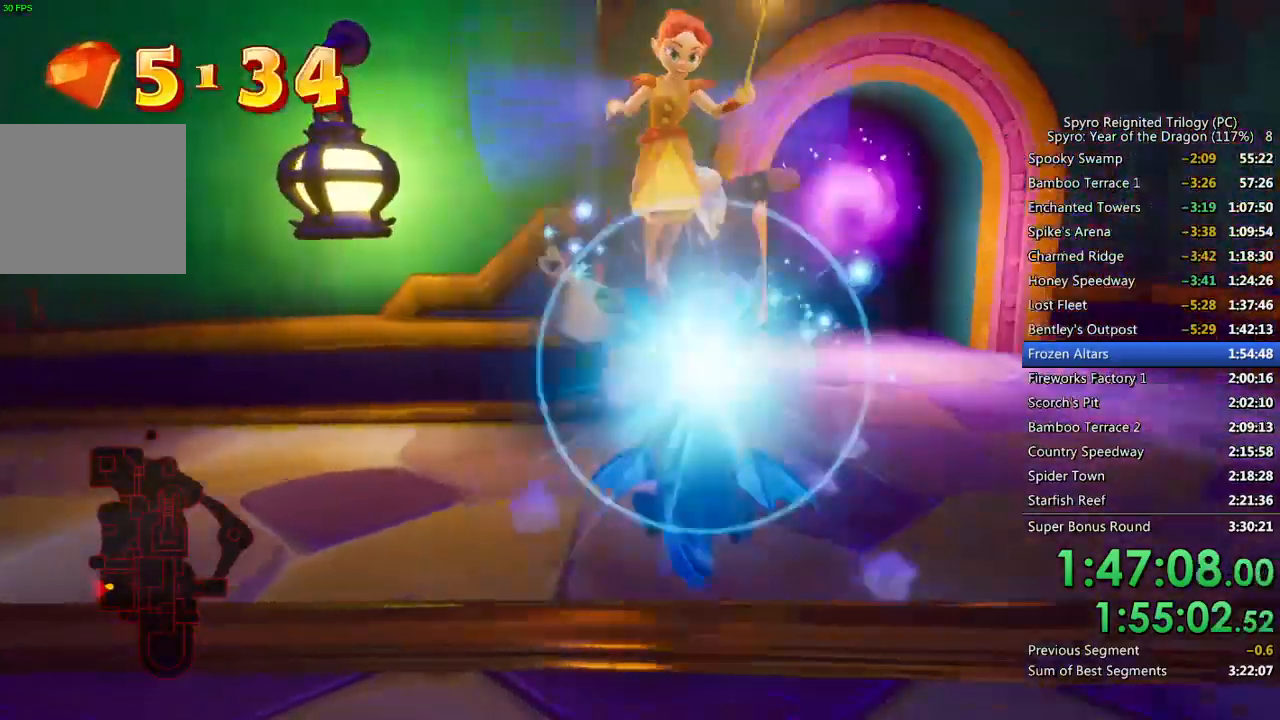
{"buttons": ["SQUARE"], "left_stick": "up-right", "right_stick": "center", "events": [[83, "right_stick", "center"], [417, "SQUARE", "down"]]}
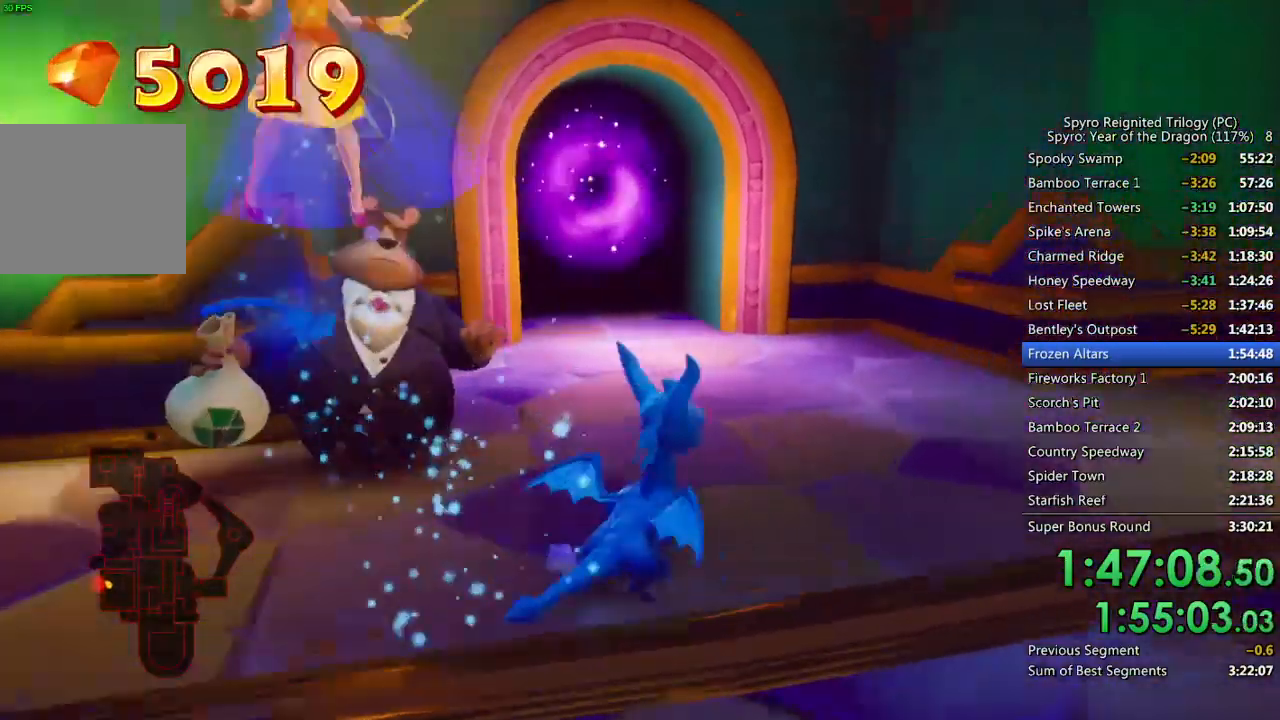
{"buttons": ["SQUARE"], "left_stick": "up-left", "right_stick": "center", "events": [[33, "left_stick", "up-left"], [117, "left_stick", "left"], [250, "SQUARE", "up"], [333, "SQUARE", "down"], [400, "left_stick", "up-left"]]}
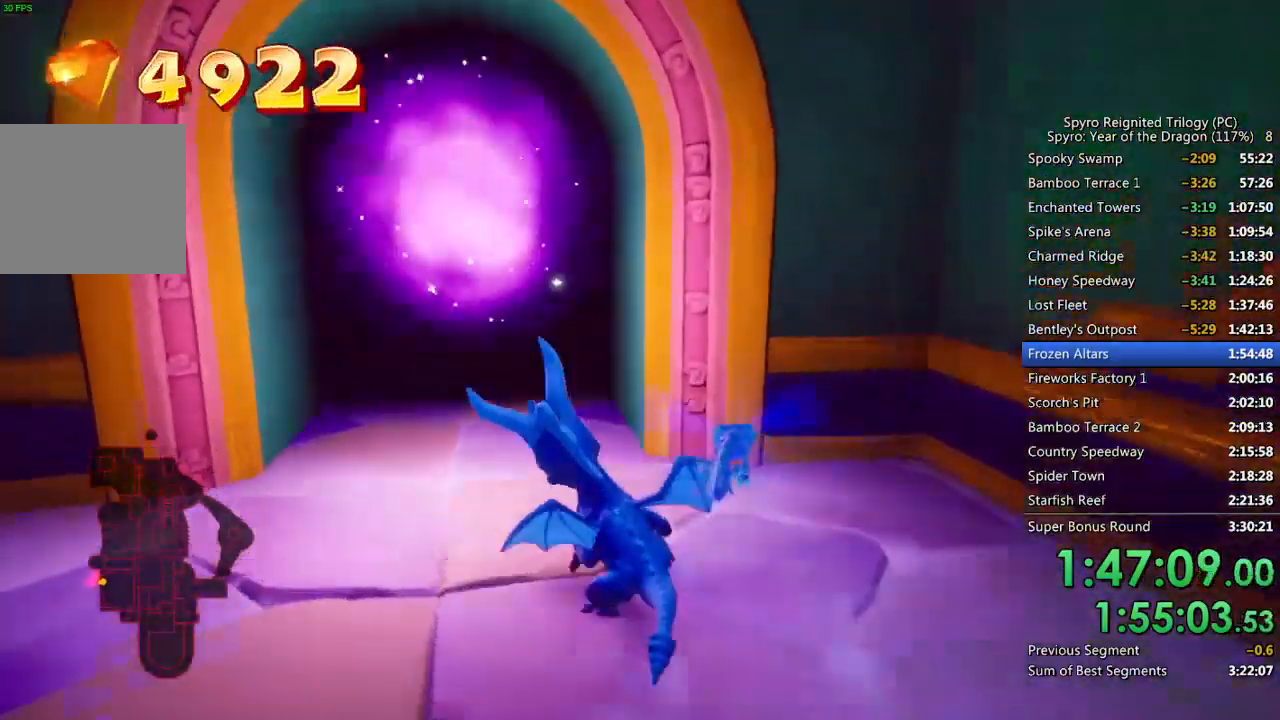
{"buttons": [], "left_stick": "up", "right_stick": "center", "events": [[67, "left_stick", "up"], [167, "left_stick", "center"], [350, "left_stick", "up"], [417, "SQUARE", "up"]]}
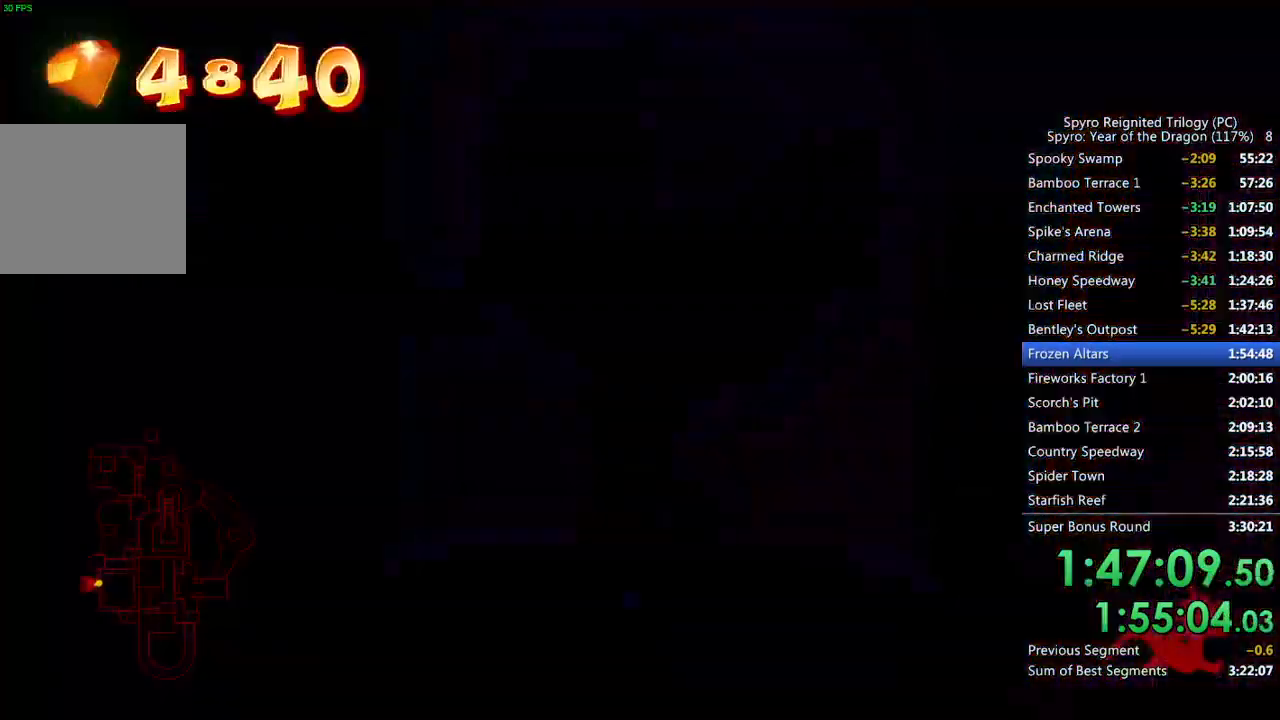
{"buttons": ["SQUARE"], "left_stick": "up", "right_stick": "center", "events": [[350, "SQUARE", "down"]]}
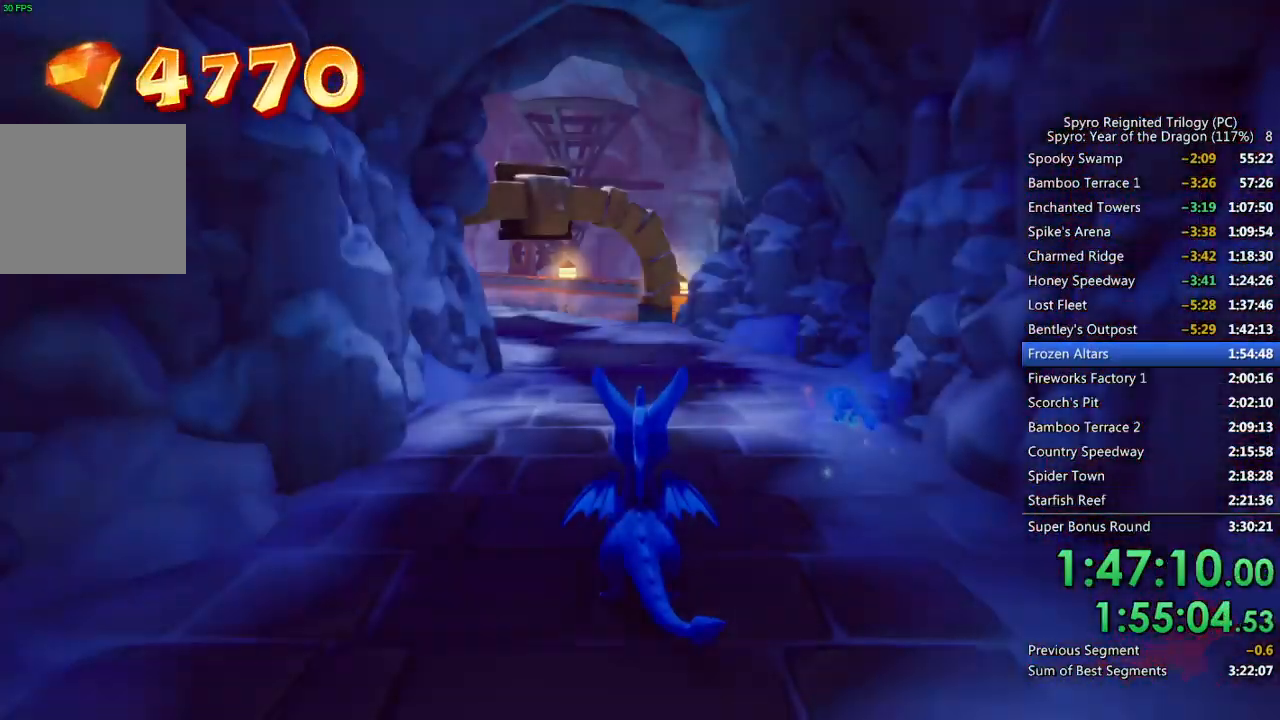
{"buttons": ["SQUARE"], "left_stick": "up-right", "right_stick": "center", "events": [[333, "left_stick", "up-right"]]}
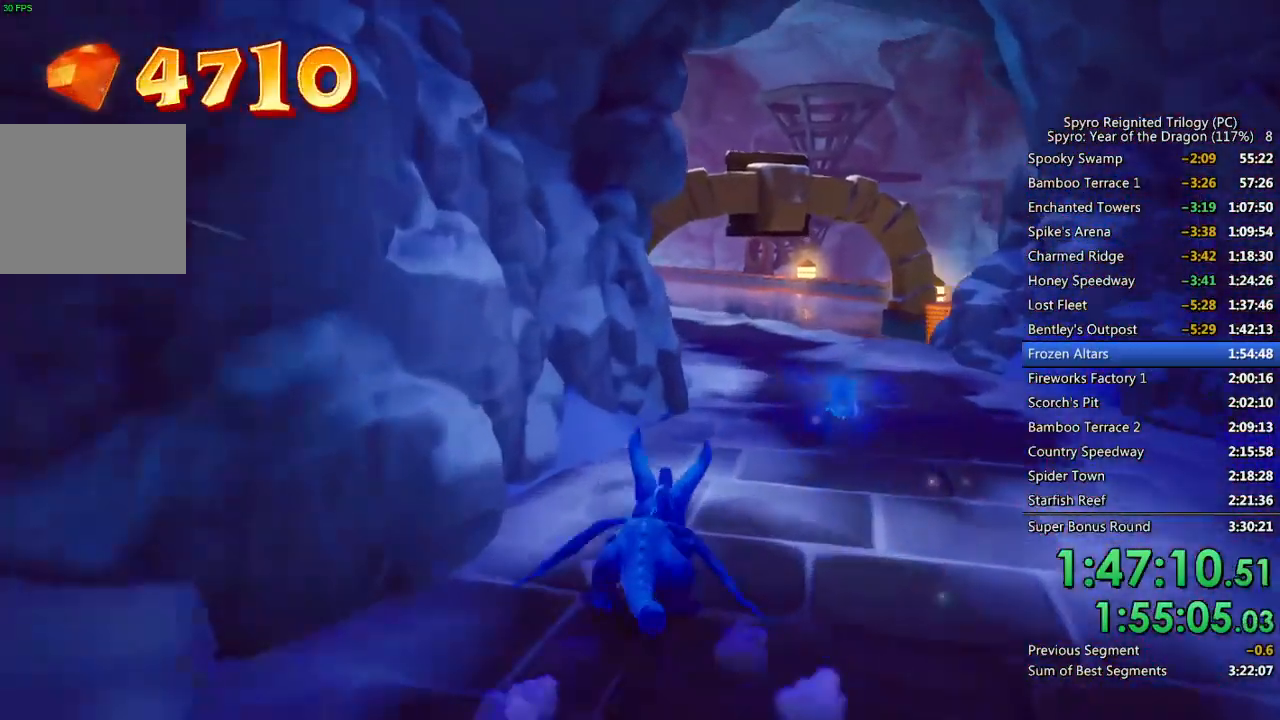
{"buttons": ["SQUARE"], "left_stick": "up-left", "right_stick": "center", "events": [[150, "left_stick", "up-left"]]}
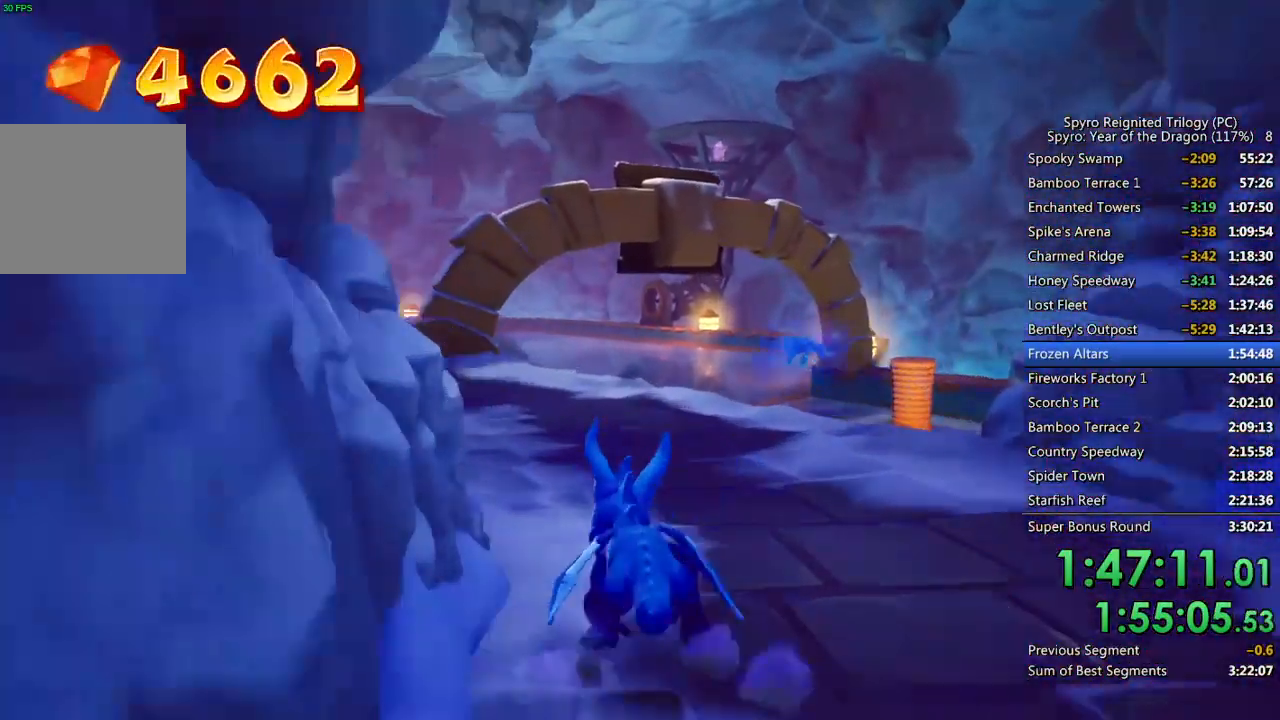
{"buttons": ["SQUARE"], "left_stick": "up", "right_stick": "center", "events": [[217, "left_stick", "up"]]}
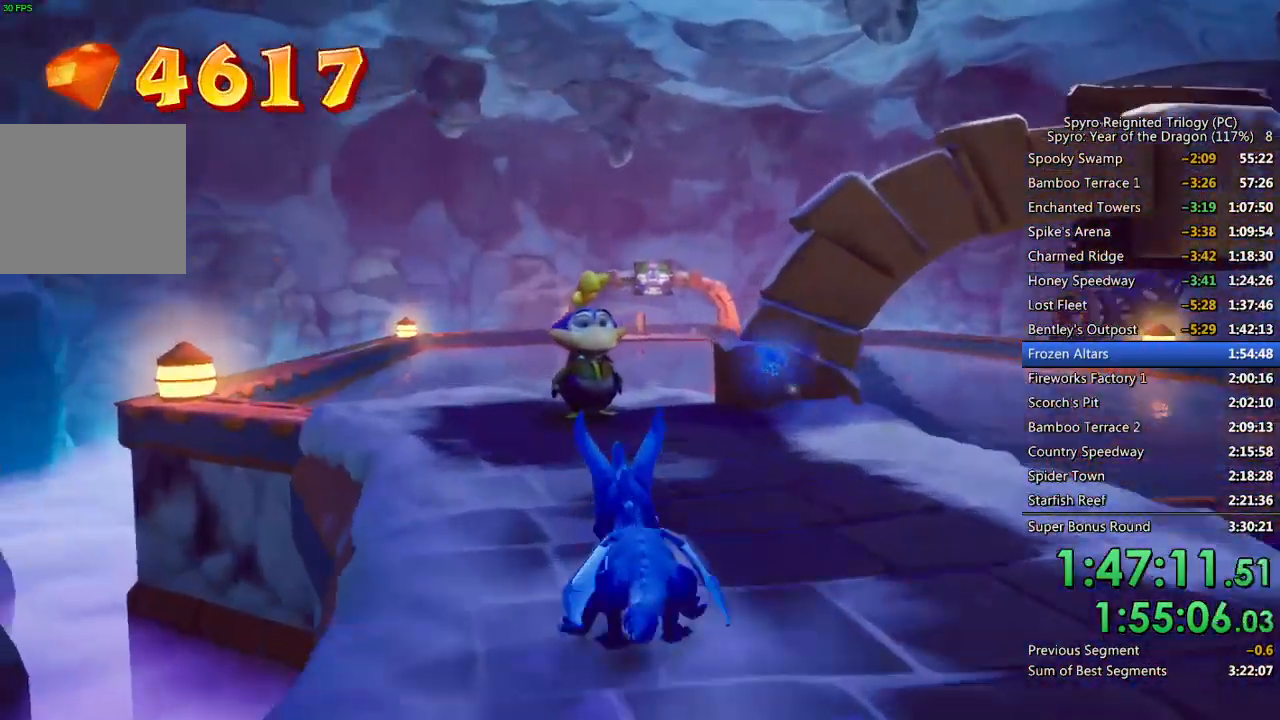
{"buttons": ["CROSS"], "left_stick": "center", "right_stick": "center", "events": [[167, "SQUARE", "up"], [217, "CIRCLE", "down"], [300, "CIRCLE", "up"], [333, "CIRCLE", "down"], [400, "CIRCLE", "up"], [467, "CROSS", "down"], [500, "left_stick", "center"]]}
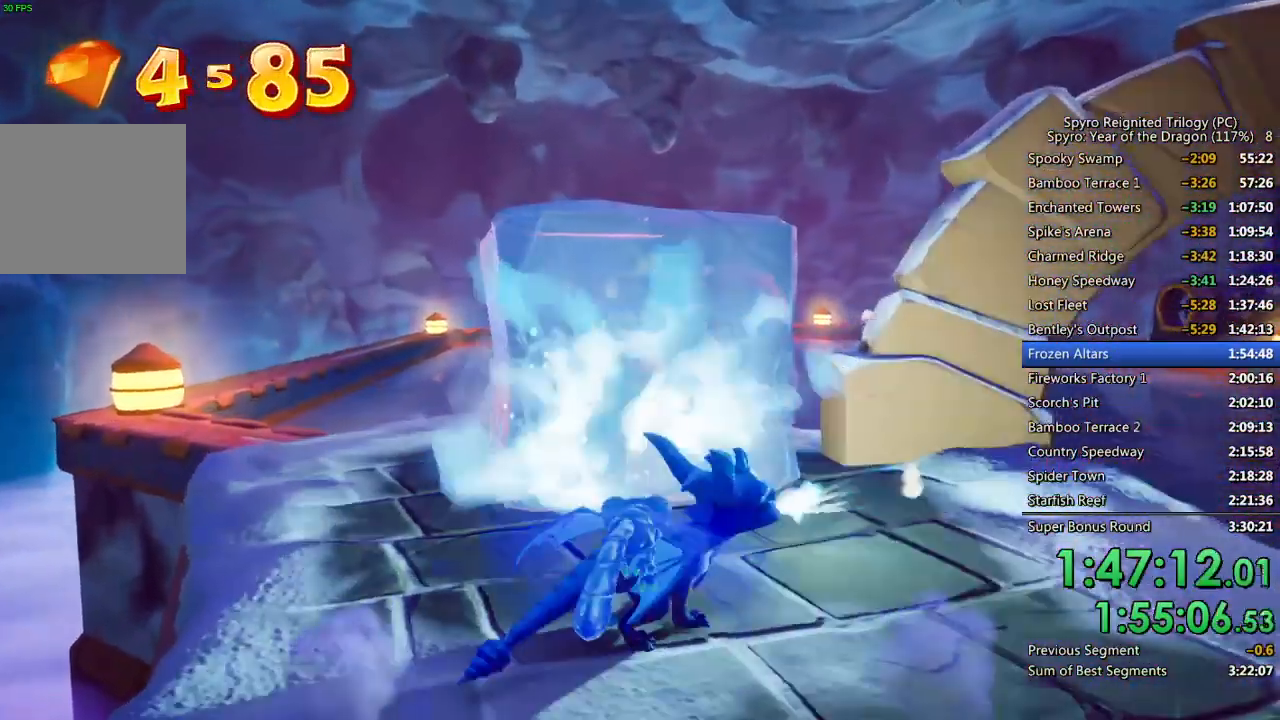
{"buttons": [], "left_stick": "center", "right_stick": "center", "events": [[33, "CROSS", "up"], [67, "CROSS", "down"], [133, "CROSS", "up"], [183, "CROSS", "down"], [233, "CROSS", "up"], [300, "CROSS", "down"], [367, "CROSS", "up"], [400, "CROSS", "down"], [467, "CROSS", "up"]]}
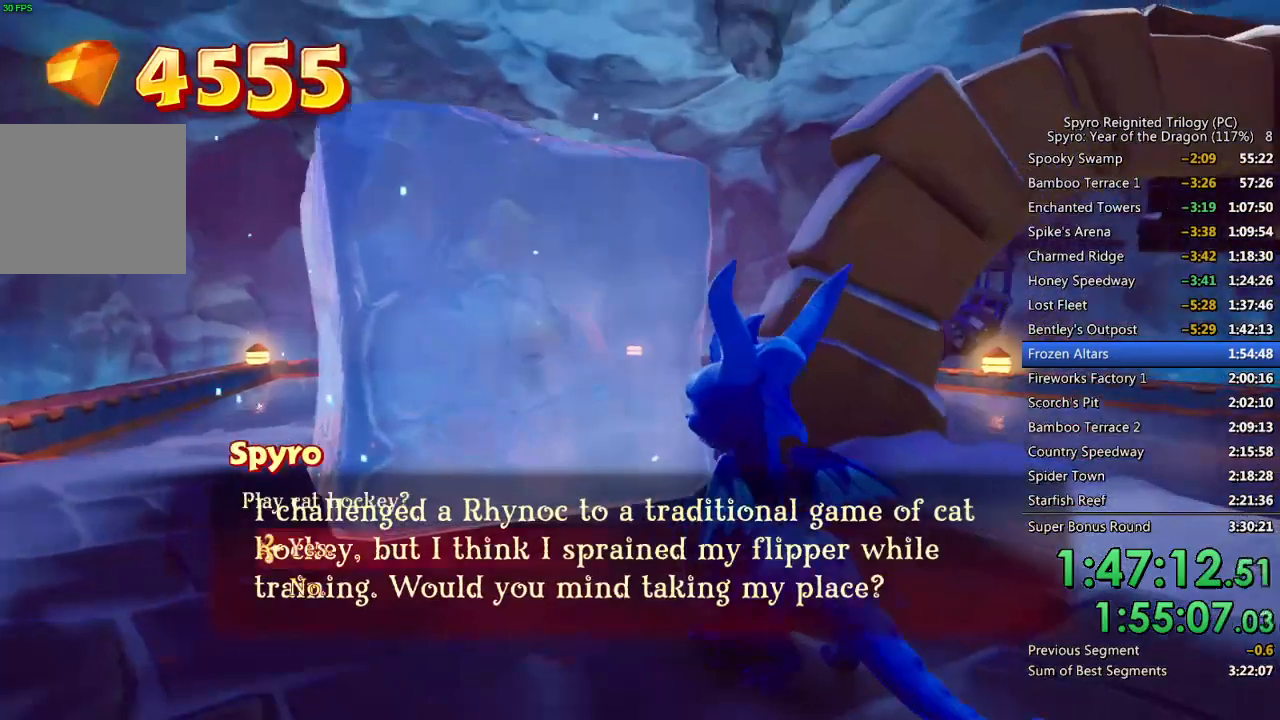
{"buttons": ["CROSS"], "left_stick": "center", "right_stick": "center", "events": [[33, "CROSS", "down"], [100, "CROSS", "up"], [133, "CROSS", "down"], [200, "CROSS", "up"], [250, "CROSS", "down"], [300, "CROSS", "up"], [350, "CROSS", "down"], [433, "CROSS", "up"], [467, "CROSS", "down"]]}
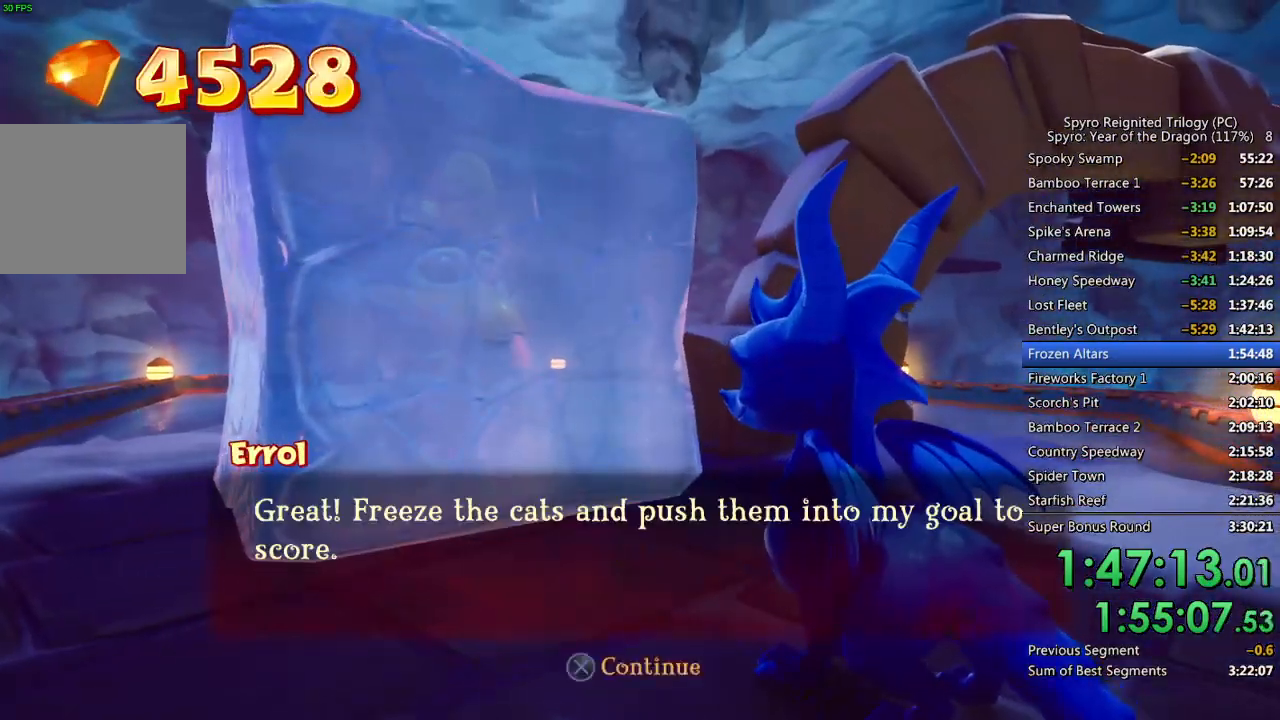
{"buttons": ["CROSS"], "left_stick": "center", "right_stick": "center", "events": [[33, "CROSS", "up"], [83, "CROSS", "down"], [150, "CROSS", "up"], [200, "CROSS", "down"], [267, "CROSS", "up"], [317, "CROSS", "down"], [383, "CROSS", "up"], [417, "CROSS", "down"]]}
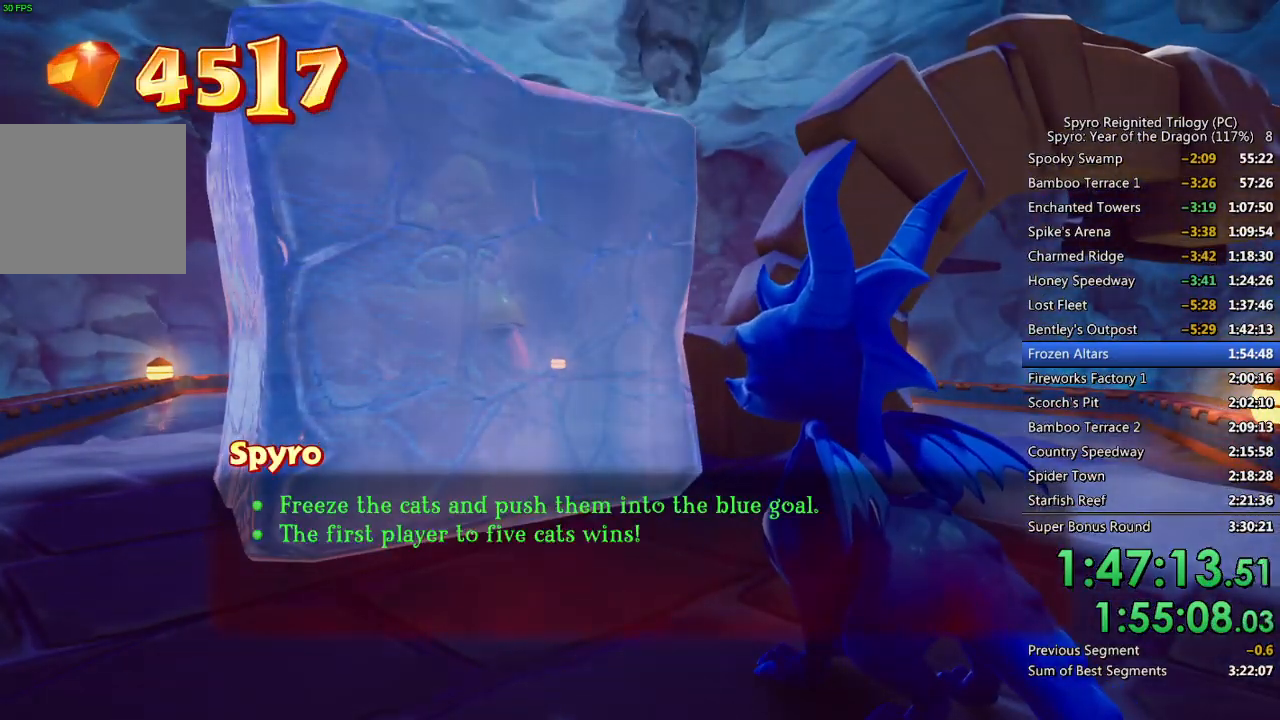
{"buttons": [], "left_stick": "up", "right_stick": "center", "events": [[17, "CROSS", "up"], [333, "left_stick", "up"]]}
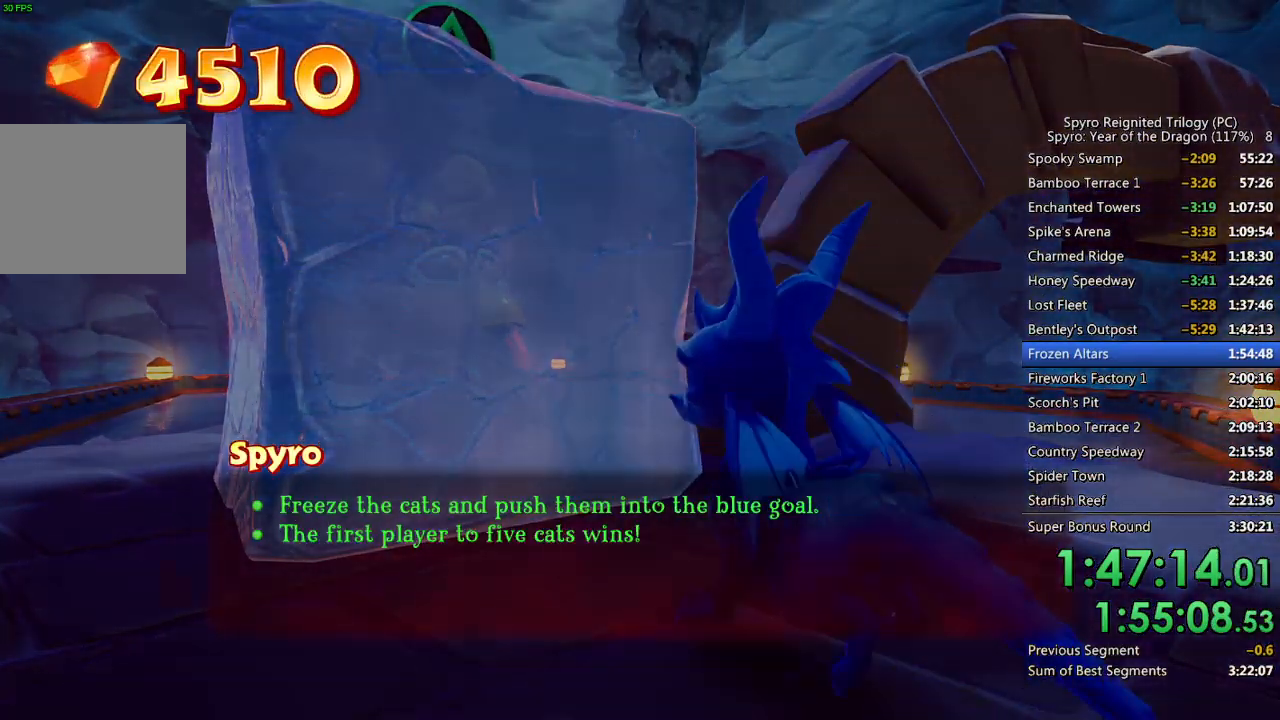
{"buttons": [], "left_stick": "up", "right_stick": "center", "events": []}
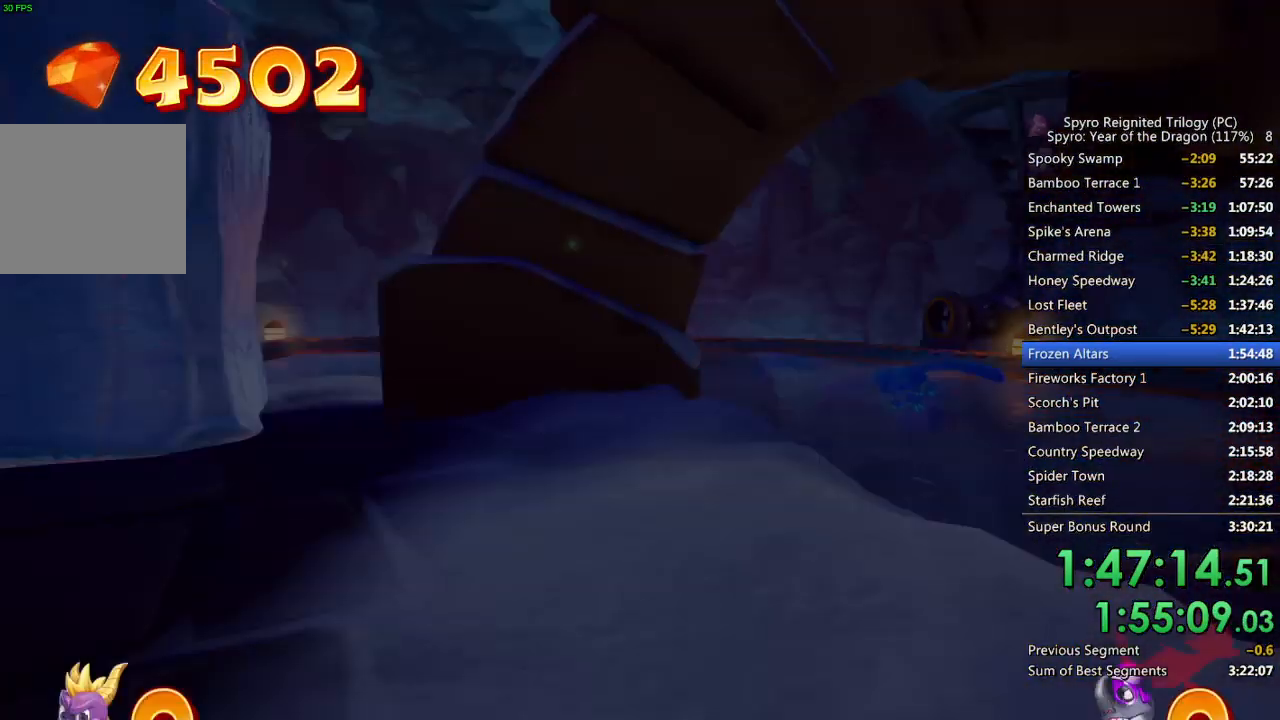
{"buttons": [], "left_stick": "up", "right_stick": "center", "events": []}
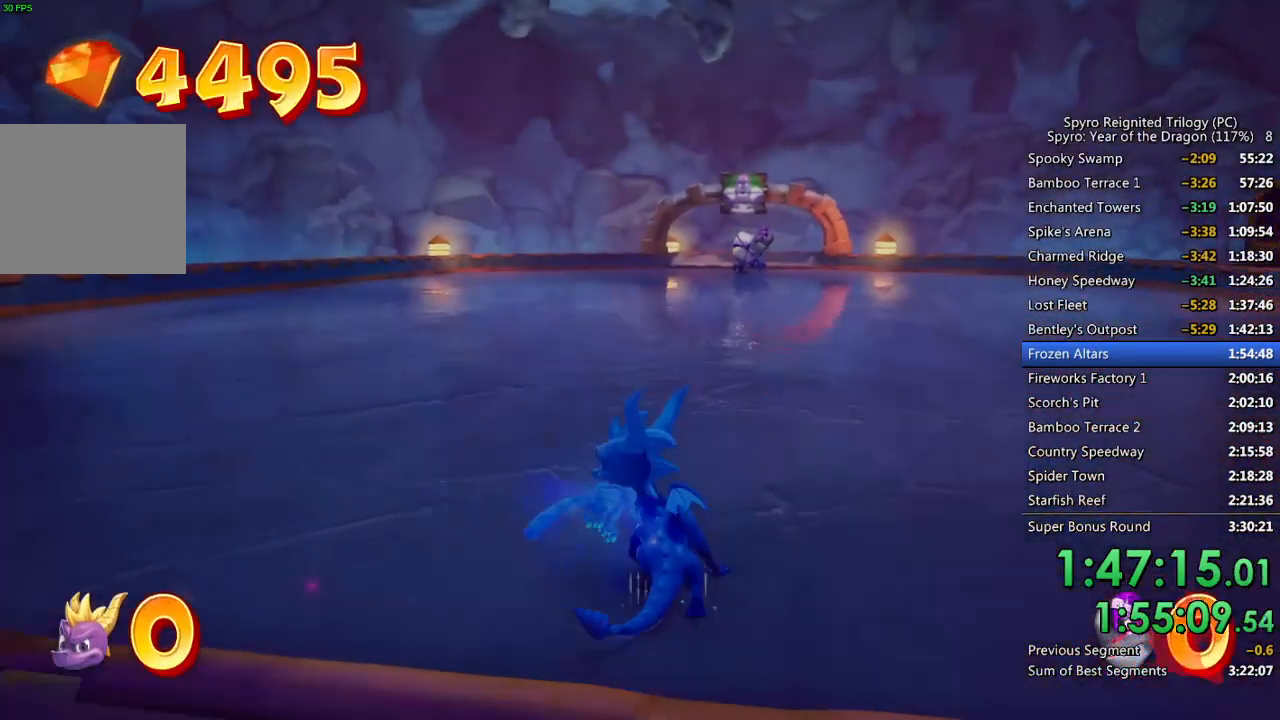
{"buttons": [], "left_stick": "up", "right_stick": "right", "events": [[500, "right_stick", "right"]]}
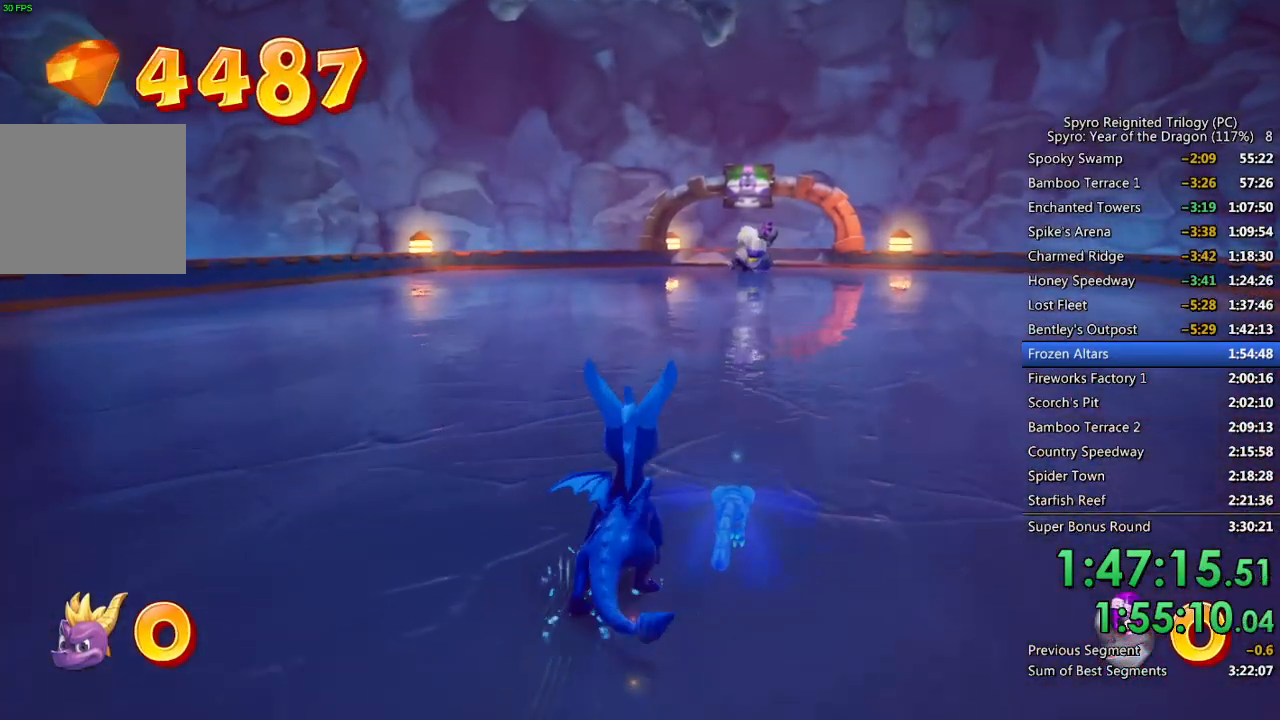
{"buttons": [], "left_stick": "up", "right_stick": "center", "events": [[167, "right_stick", "center"]]}
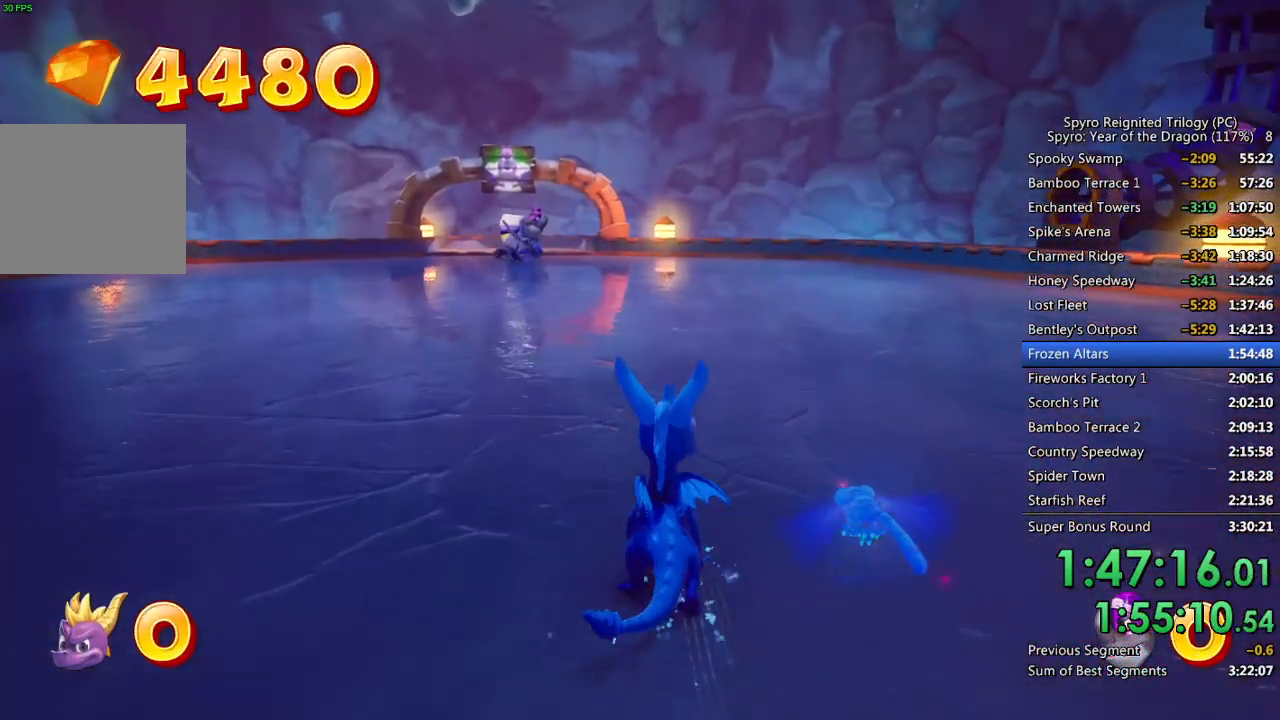
{"buttons": [], "left_stick": "up", "right_stick": "center", "events": []}
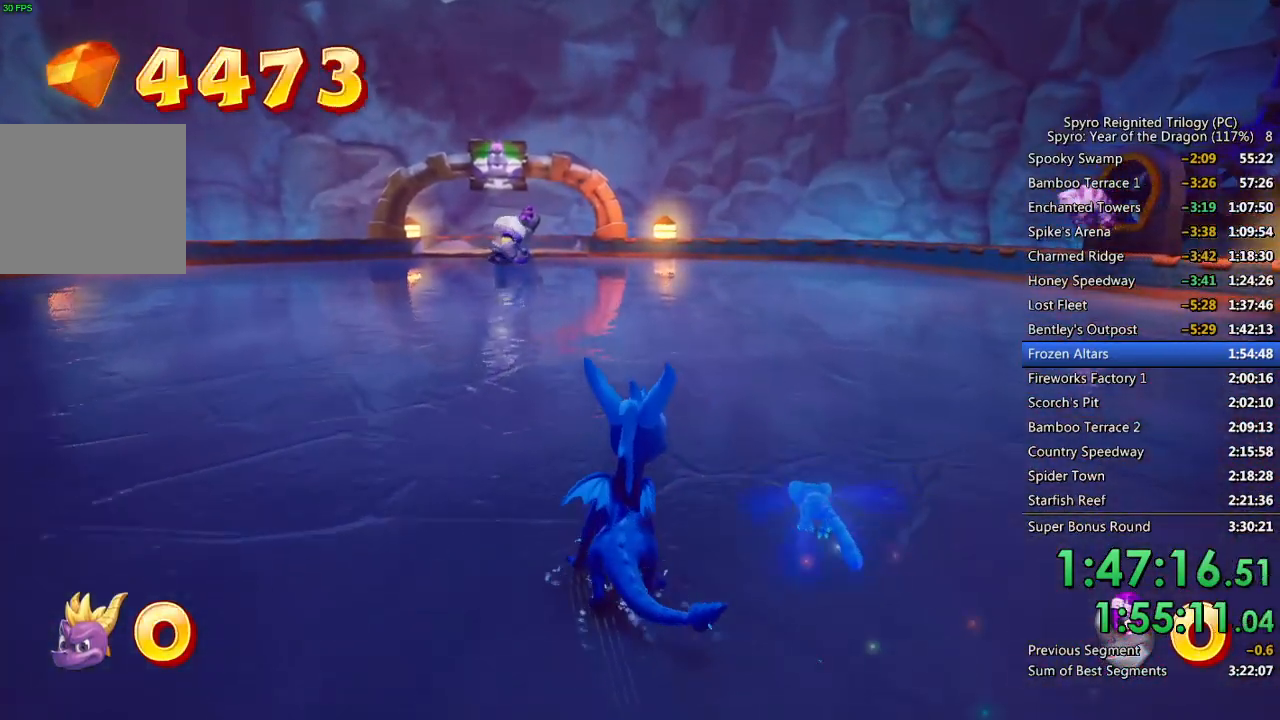
{"buttons": [], "left_stick": "up", "right_stick": "center", "events": []}
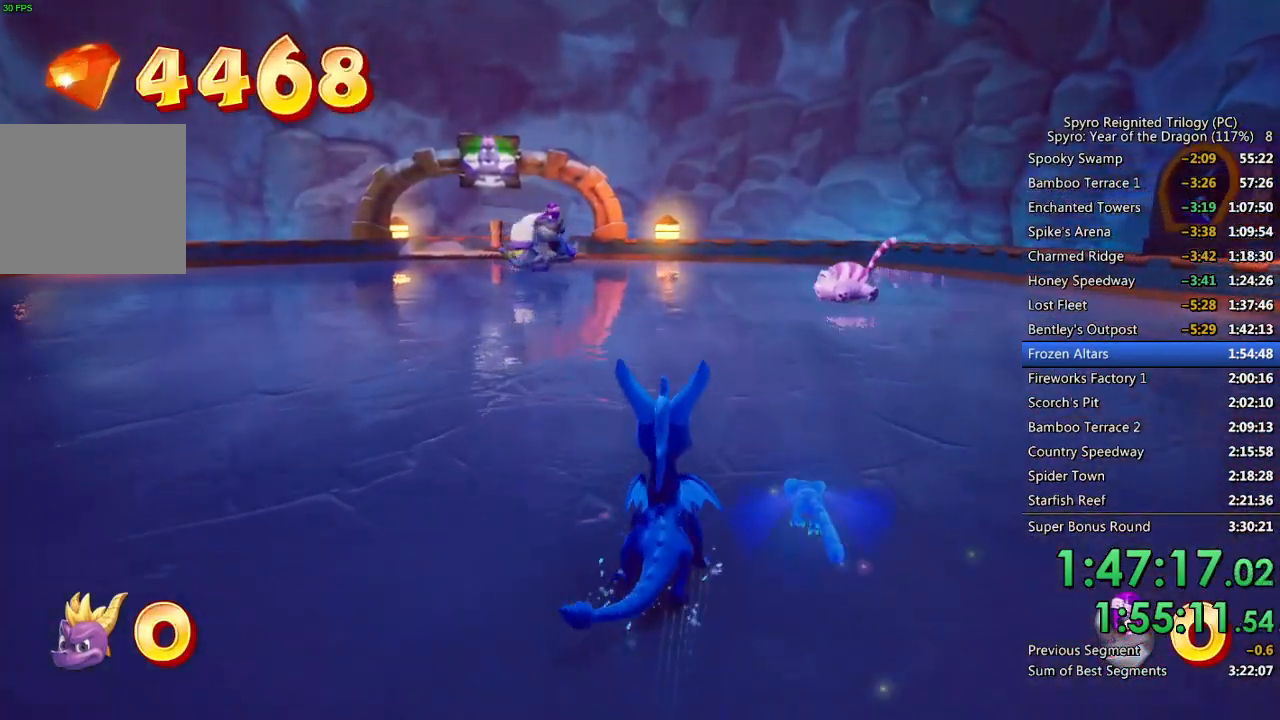
{"buttons": [], "left_stick": "up", "right_stick": "center", "events": []}
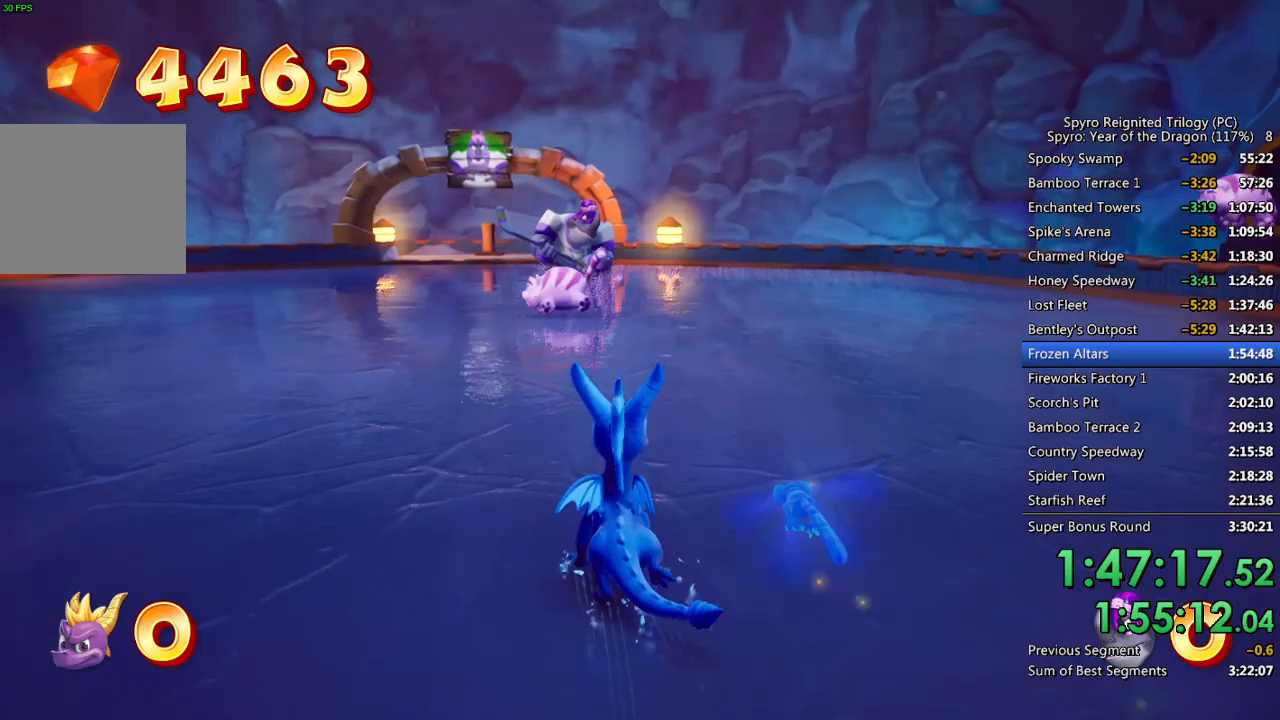
{"buttons": [], "left_stick": "up", "right_stick": "center", "events": []}
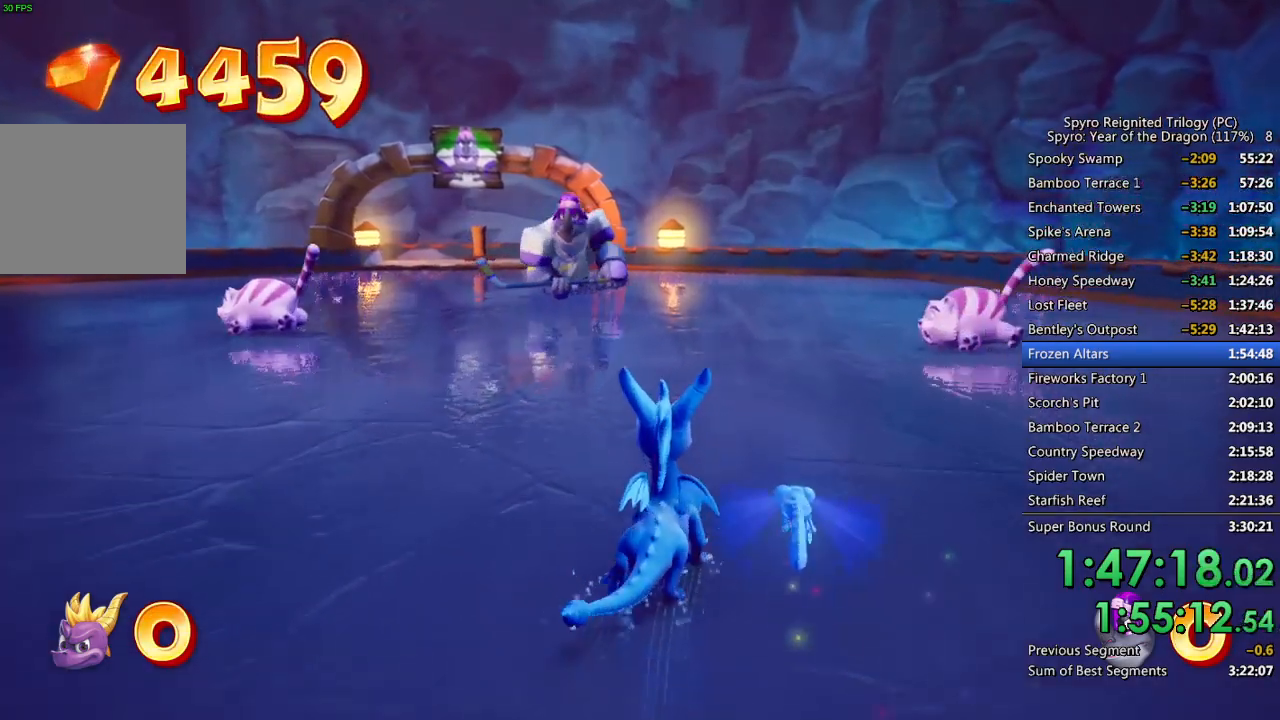
{"buttons": [], "left_stick": "up-left", "right_stick": "center", "events": [[233, "left_stick", "up-left"]]}
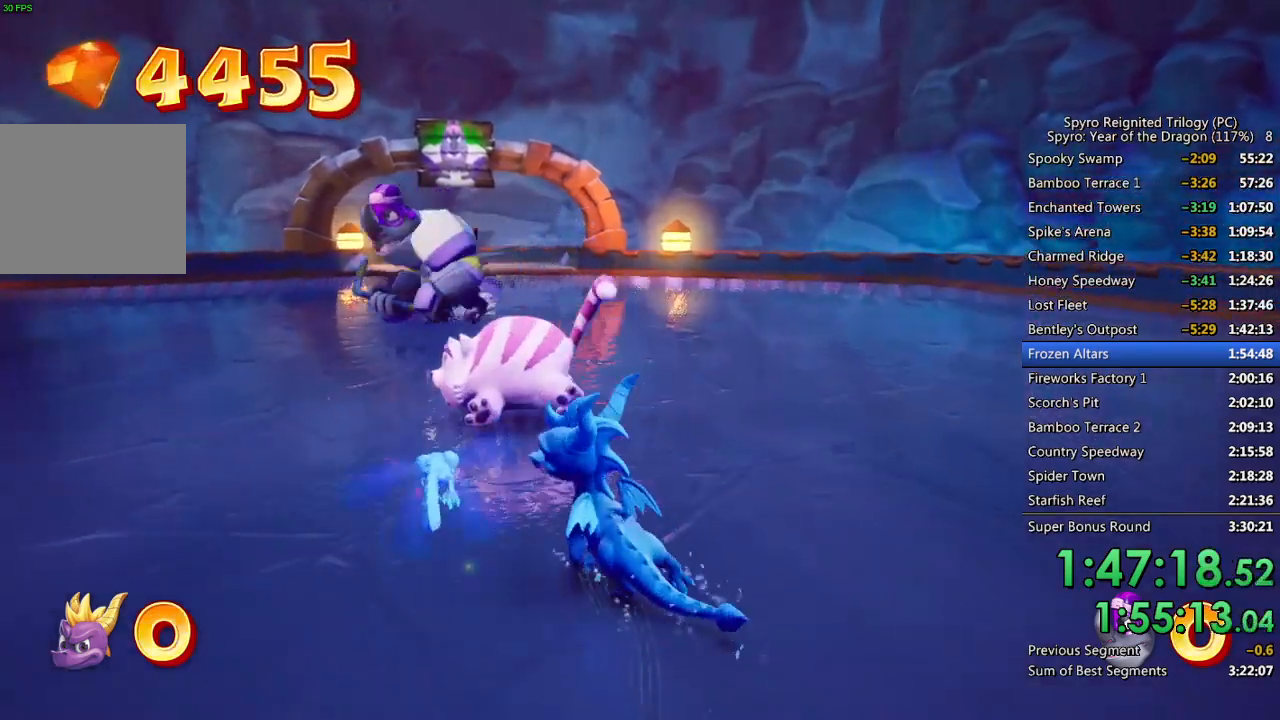
{"buttons": ["CIRCLE"], "left_stick": "up-left", "right_stick": "center", "events": [[433, "CIRCLE", "down"]]}
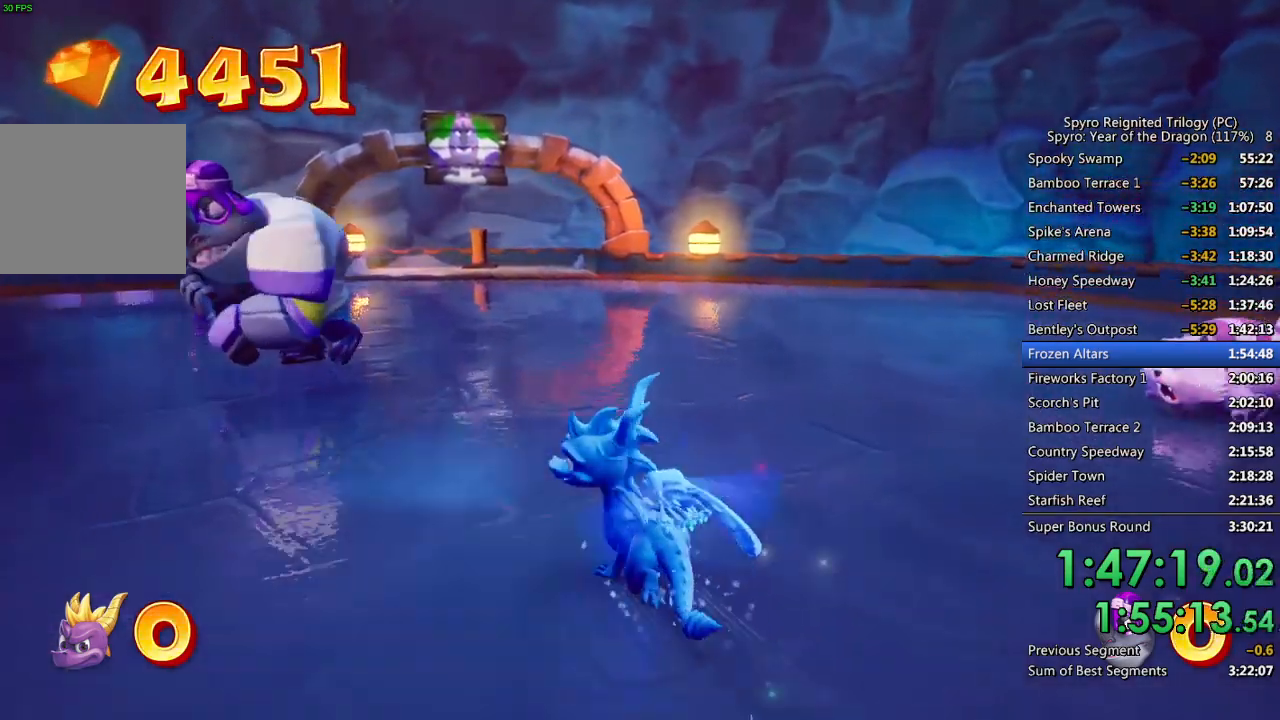
{"buttons": [], "left_stick": "up-left", "right_stick": "center", "events": [[50, "CIRCLE", "up"]]}
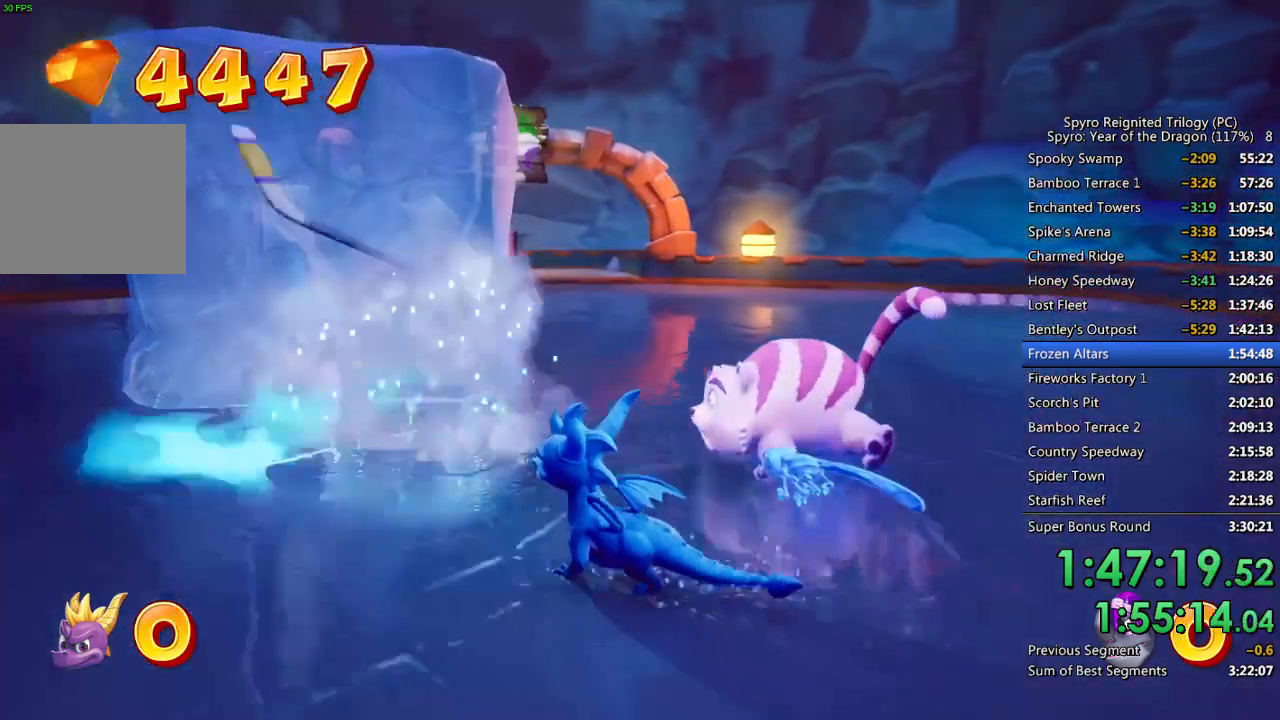
{"buttons": [], "left_stick": "up", "right_stick": "right", "events": [[150, "right_stick", "right"], [250, "left_stick", "up-right"], [500, "left_stick", "up"]]}
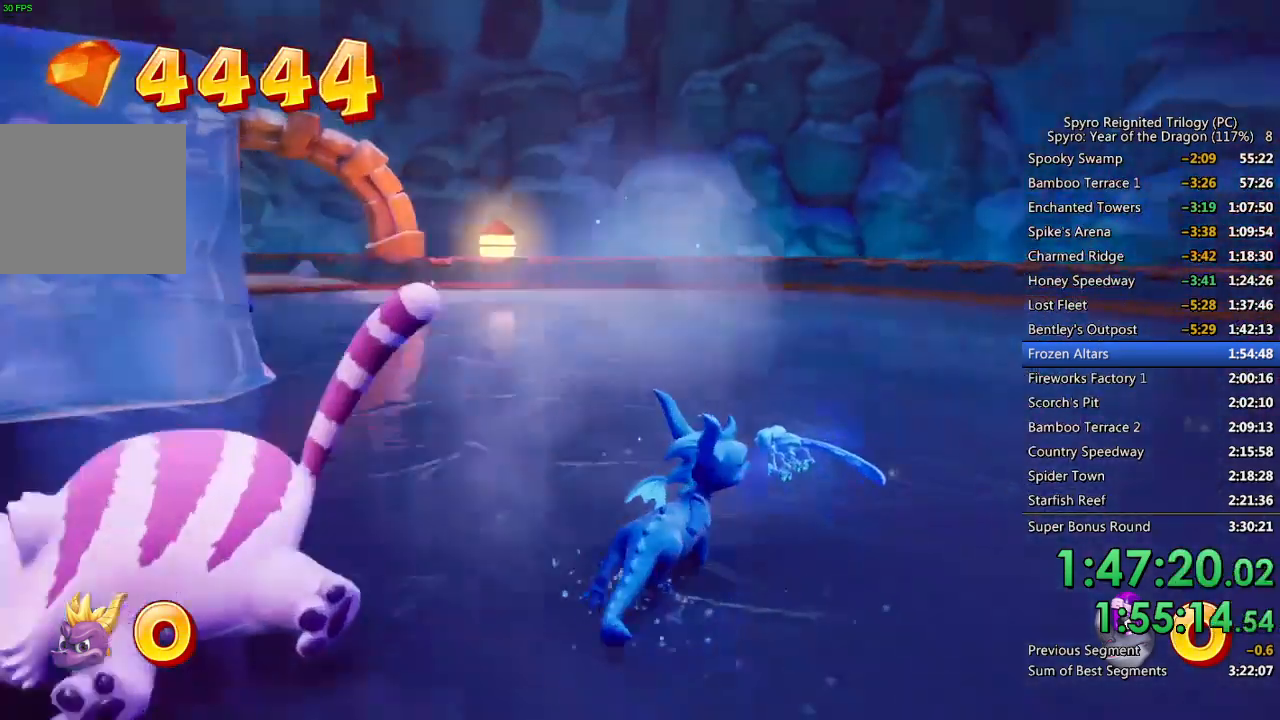
{"buttons": [], "left_stick": "down-right", "right_stick": "center", "events": [[150, "left_stick", "up-right"], [200, "right_stick", "center"], [267, "left_stick", "right"], [350, "CIRCLE", "down"], [367, "left_stick", "down-right"], [450, "CIRCLE", "up"]]}